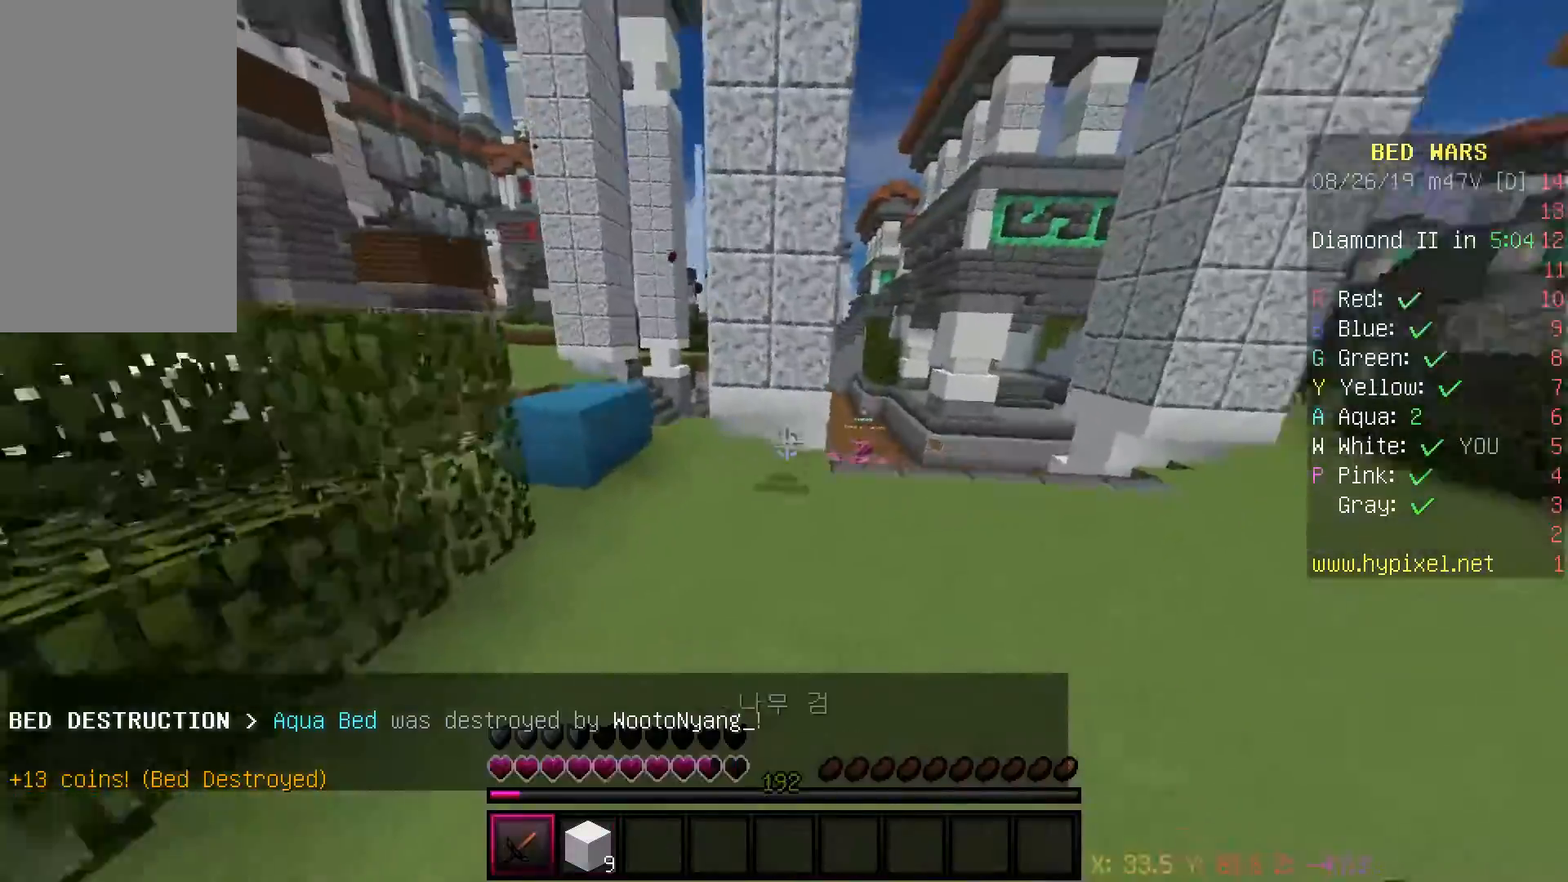
Gameplay with keyboard and mouse; each line is a JSON object with the keys and mouse buttons held at the frame after it. "events" lists presses ("down") and releases ("up") of "a", "d", "s", "space", "w", "mouse_left" and "mouse_right" between this image and that frame as [ms after this image, input, new state], when the widget could be followed in between. "mouse_left", "mouse_right" = the "left", "right" buttons of the "mouse" list. No other keys are recorded. Fast repeated clicks can show as one long hold. Mouse movement is not recorded.
{"keys": ["d", "w"], "mouse": [], "events": [[350, "space", "up"], [367, "d", "down"]]}
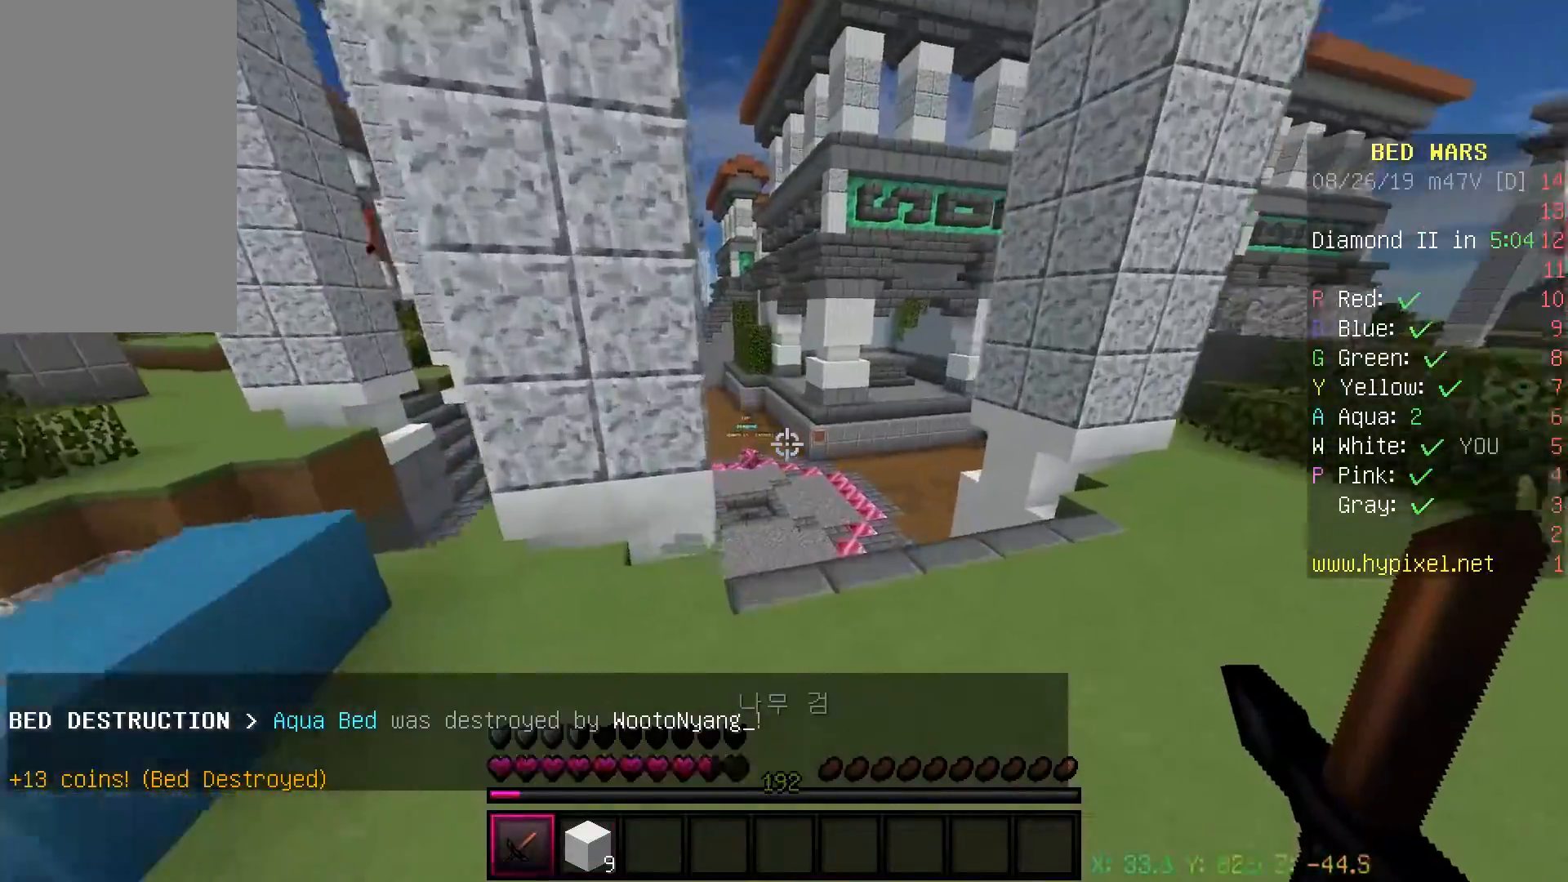
{"keys": ["w"], "mouse": [], "events": [[33, "d", "up"], [67, "space", "down"], [350, "space", "up"]]}
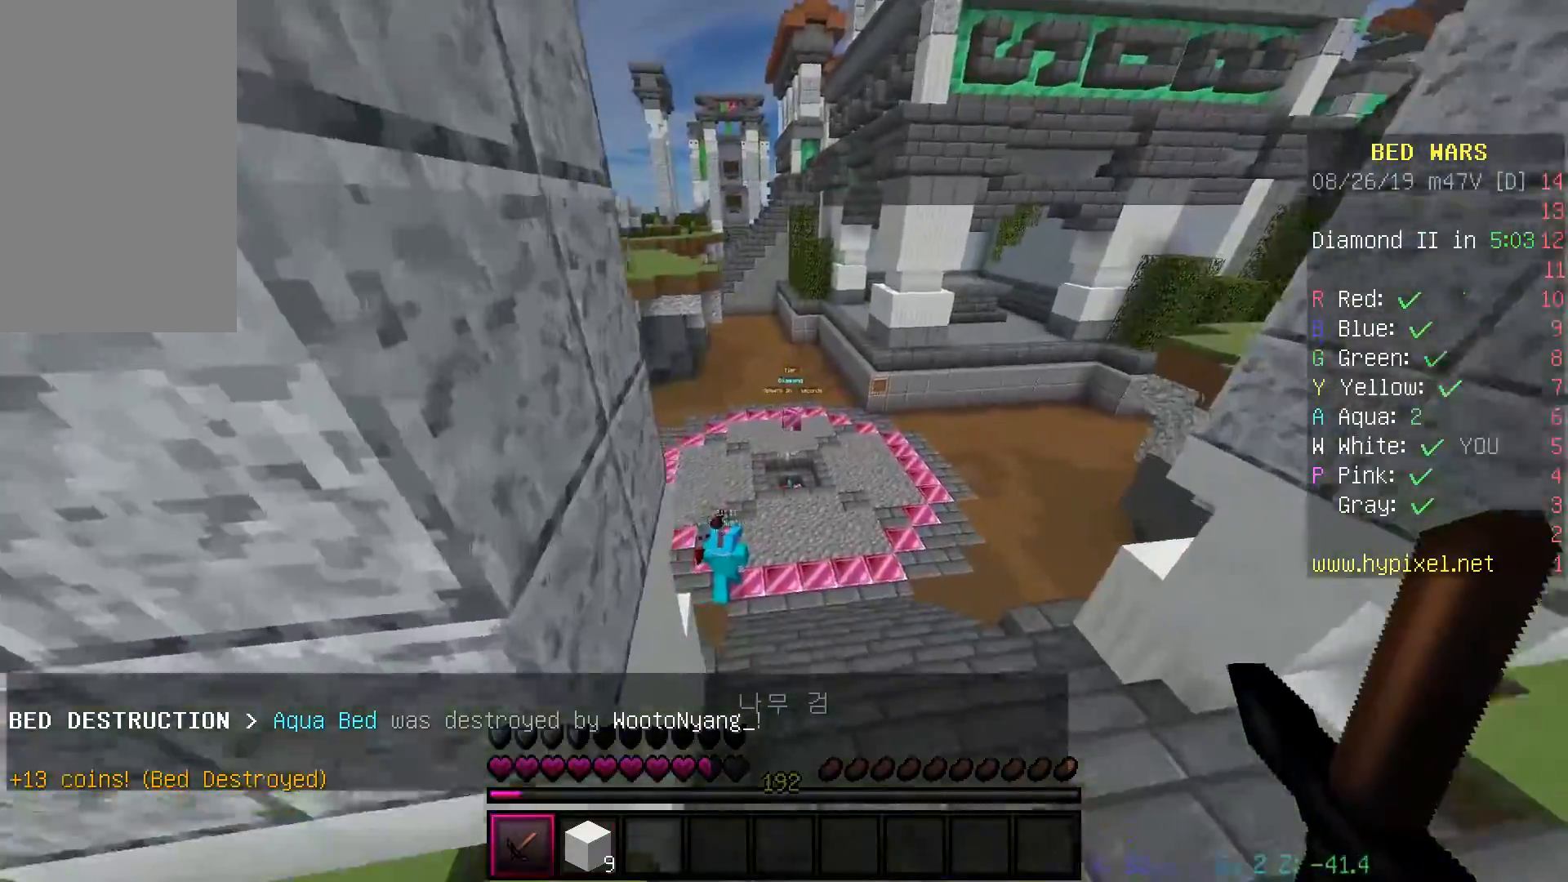
{"keys": ["w"], "mouse": [], "events": []}
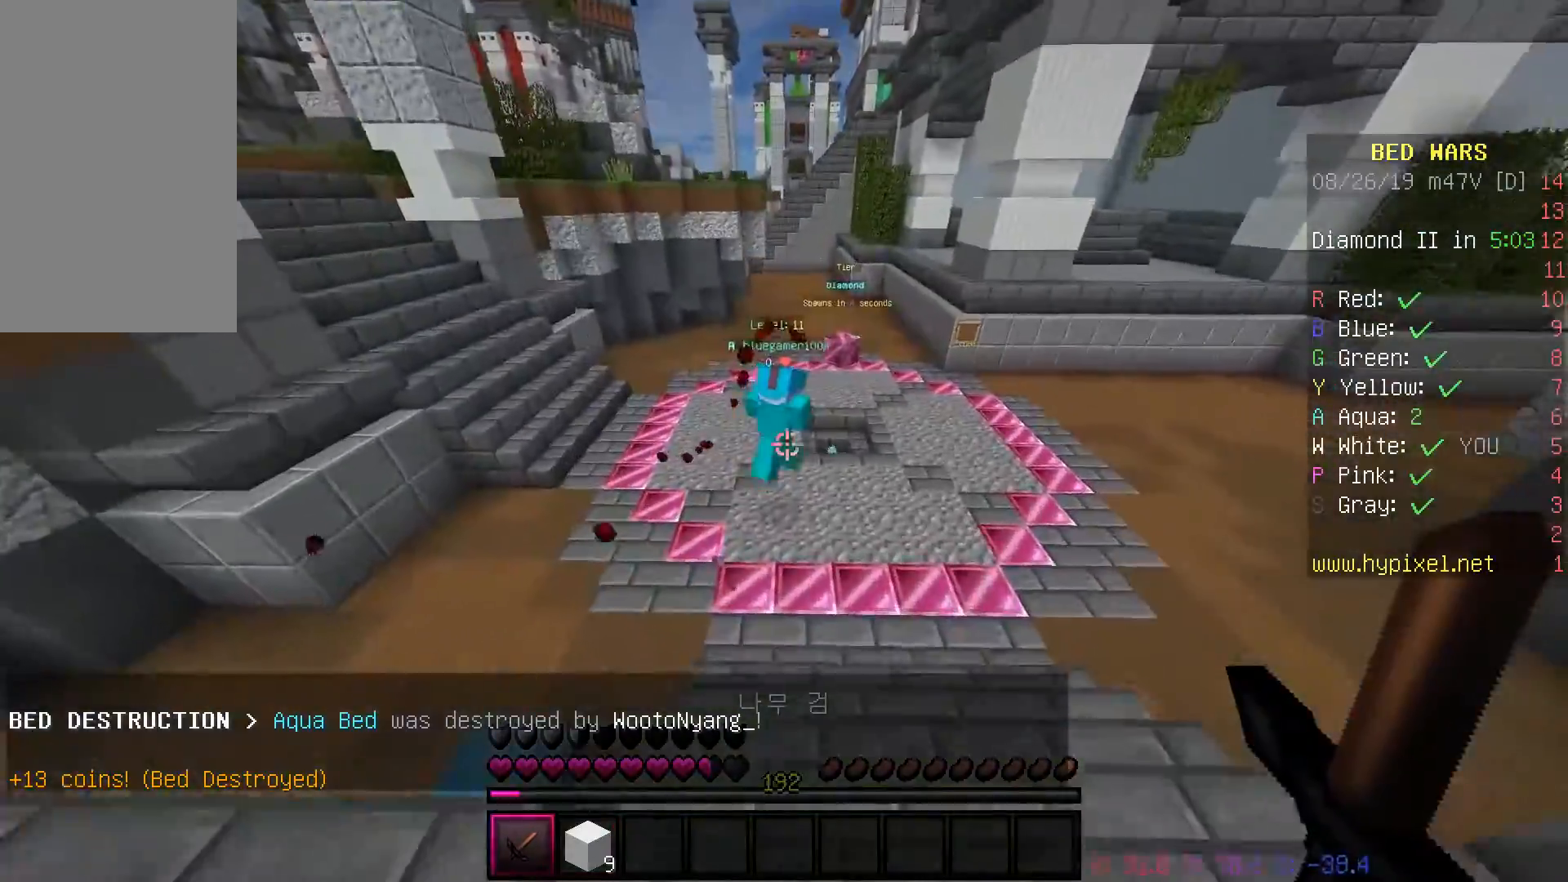
{"keys": ["space", "w"], "mouse": [], "events": [[333, "space", "down"]]}
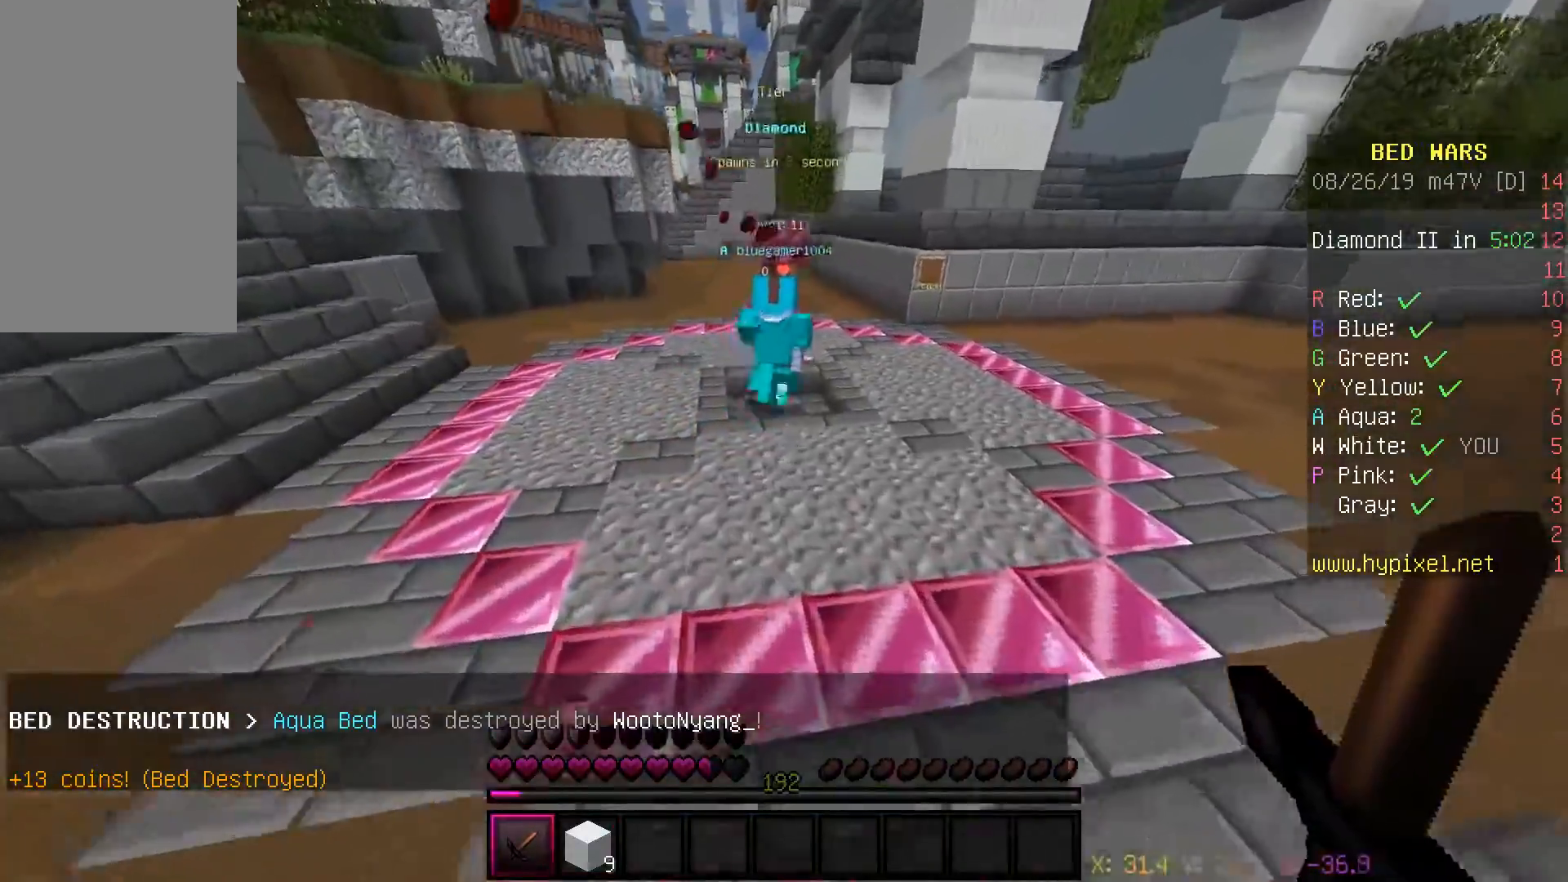
{"keys": ["space", "w"], "mouse": [], "events": [[283, "space", "up"], [450, "space", "down"]]}
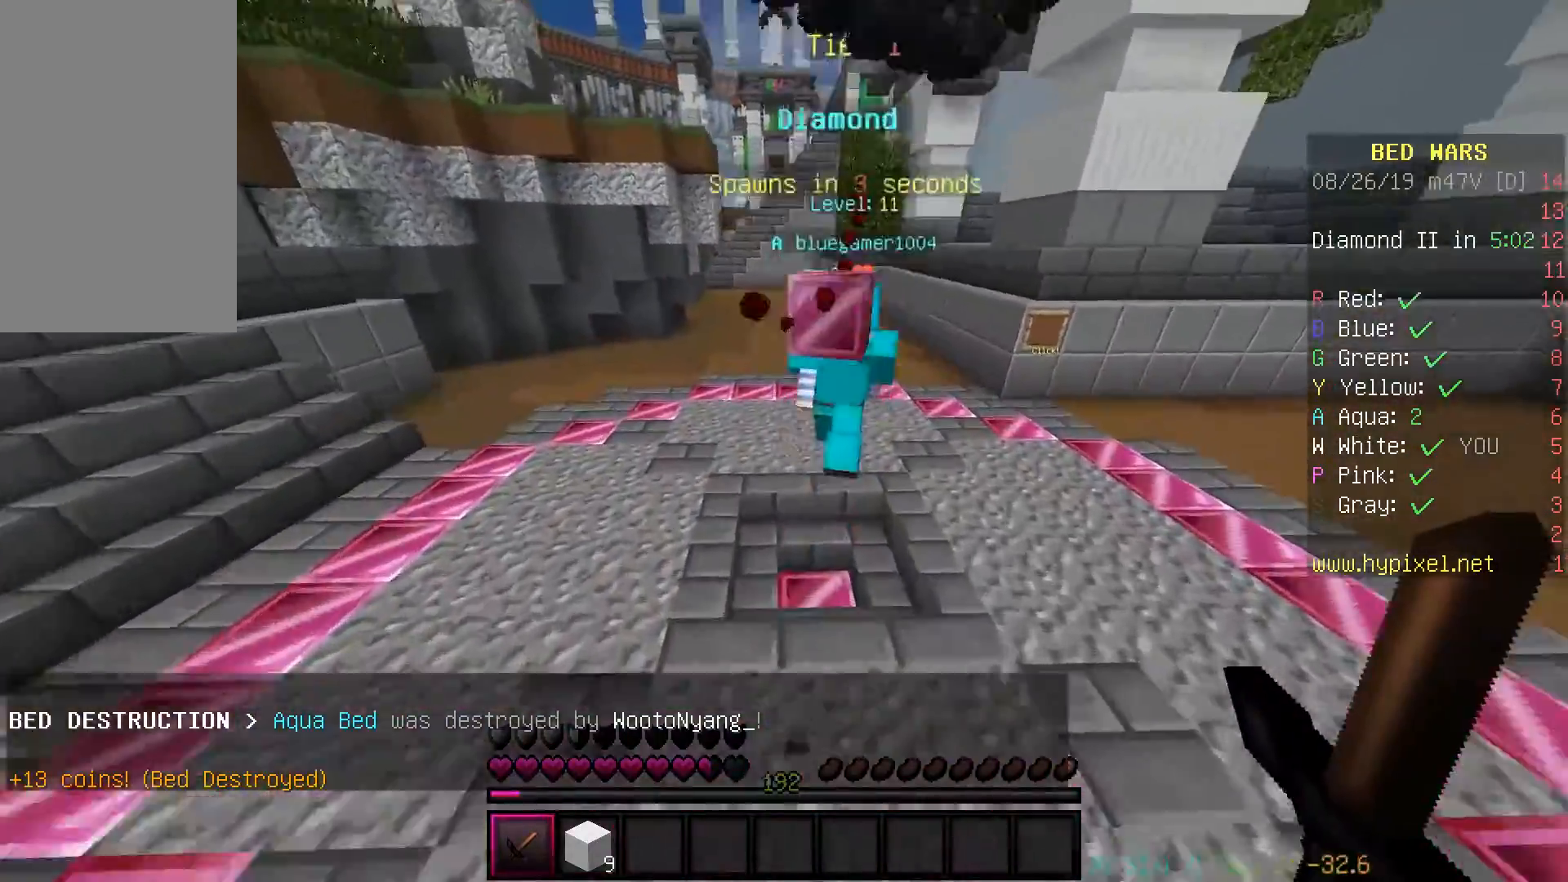
{"keys": ["w"], "mouse": ["left"], "events": [[100, "space", "up"], [117, "space", "down"], [300, "mouse_left", "down"], [433, "space", "up"]]}
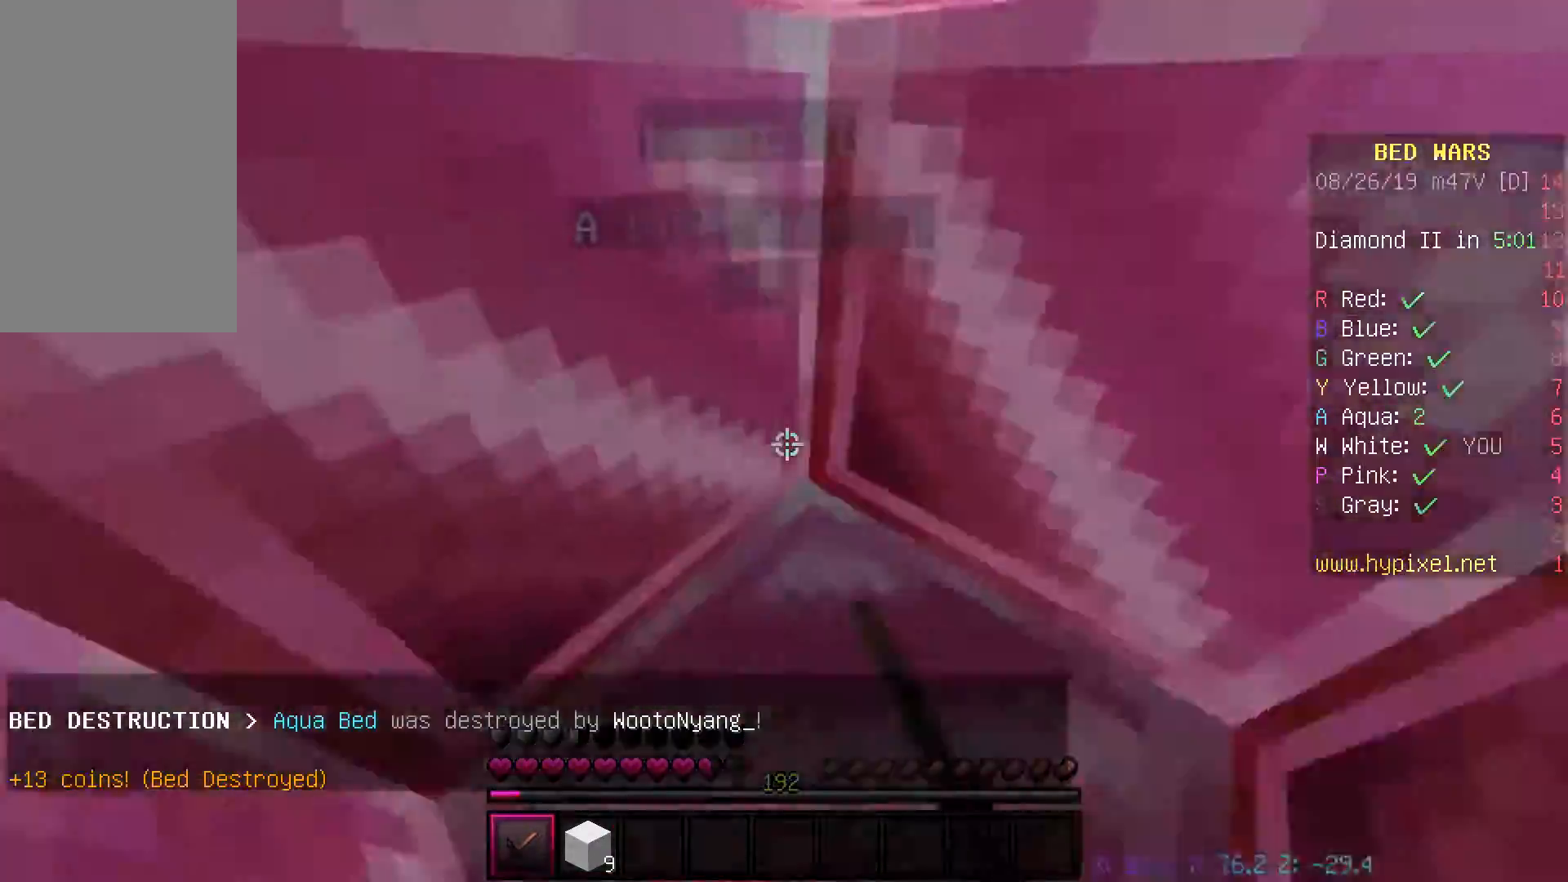
{"keys": ["d", "w"], "mouse": [], "events": [[417, "mouse_left", "up"], [467, "d", "down"]]}
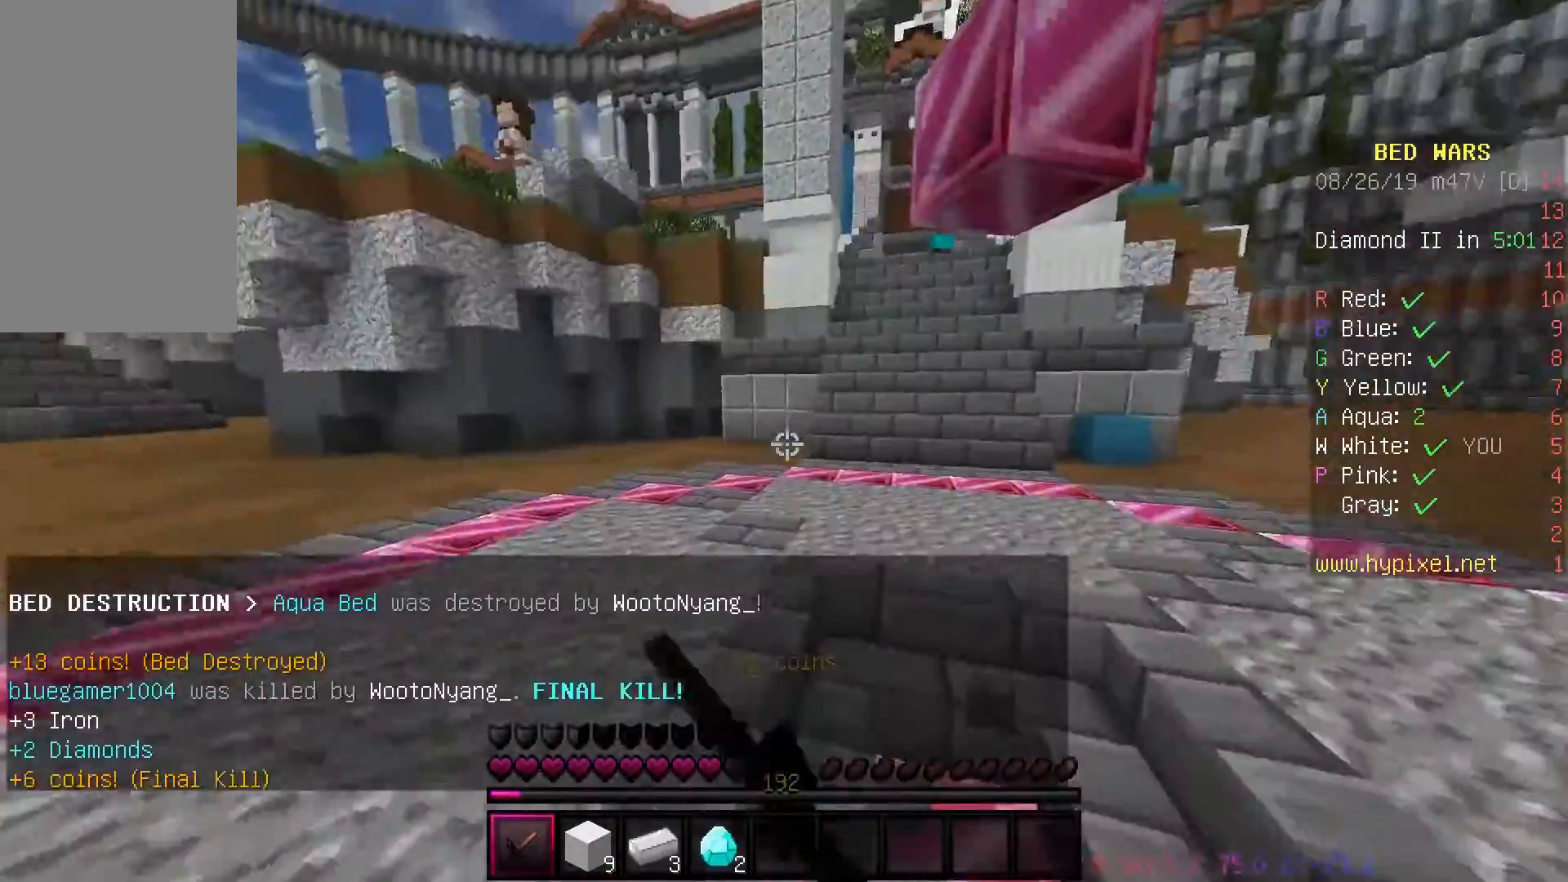
{"keys": ["w"], "mouse": [], "events": [[233, "mouse_left", "down"], [267, "space", "down"], [333, "mouse_left", "up"], [433, "space", "up"], [483, "d", "up"]]}
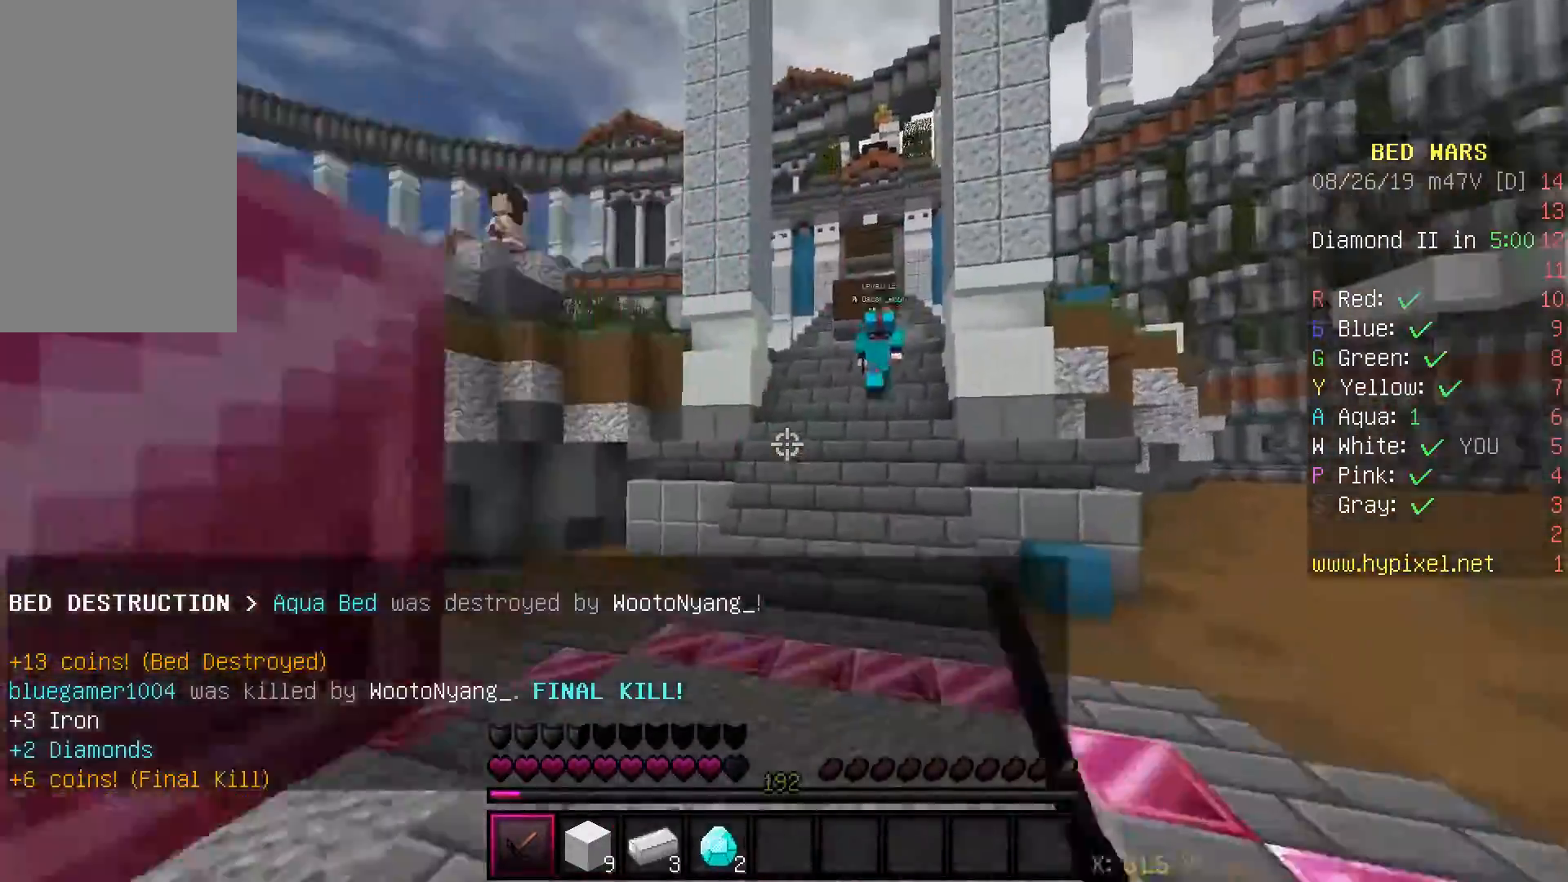
{"keys": ["d", "w"], "mouse": ["left"], "events": [[150, "space", "down"], [267, "mouse_left", "down"], [333, "d", "down"], [383, "space", "up"]]}
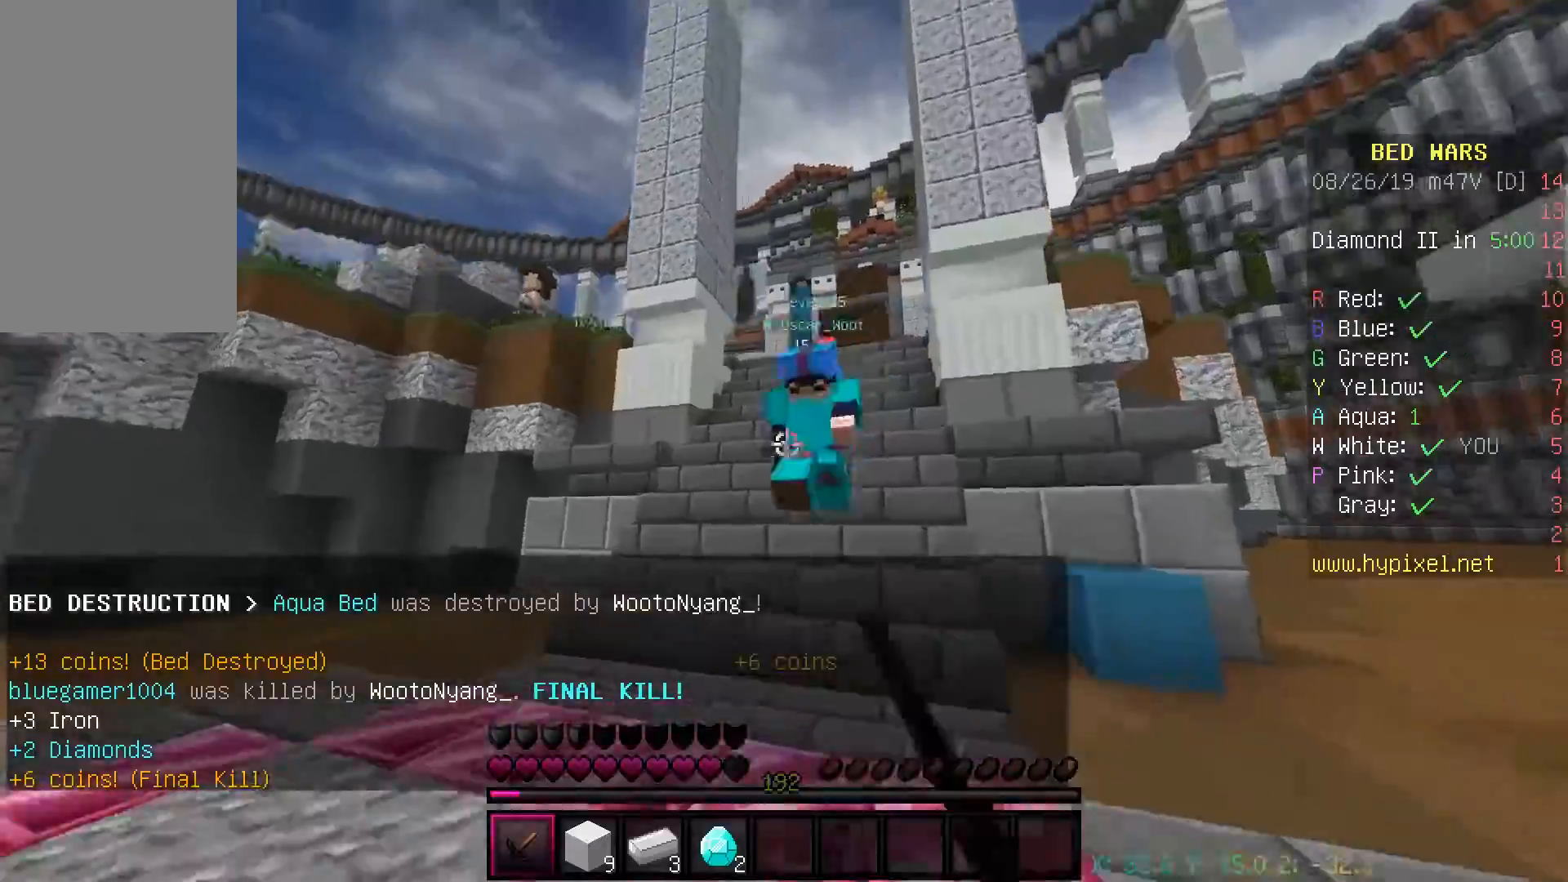
{"keys": ["a", "w"], "mouse": ["left"], "events": [[233, "d", "up"], [267, "a", "down"], [267, "mouse_left", "up"], [333, "mouse_left", "down"]]}
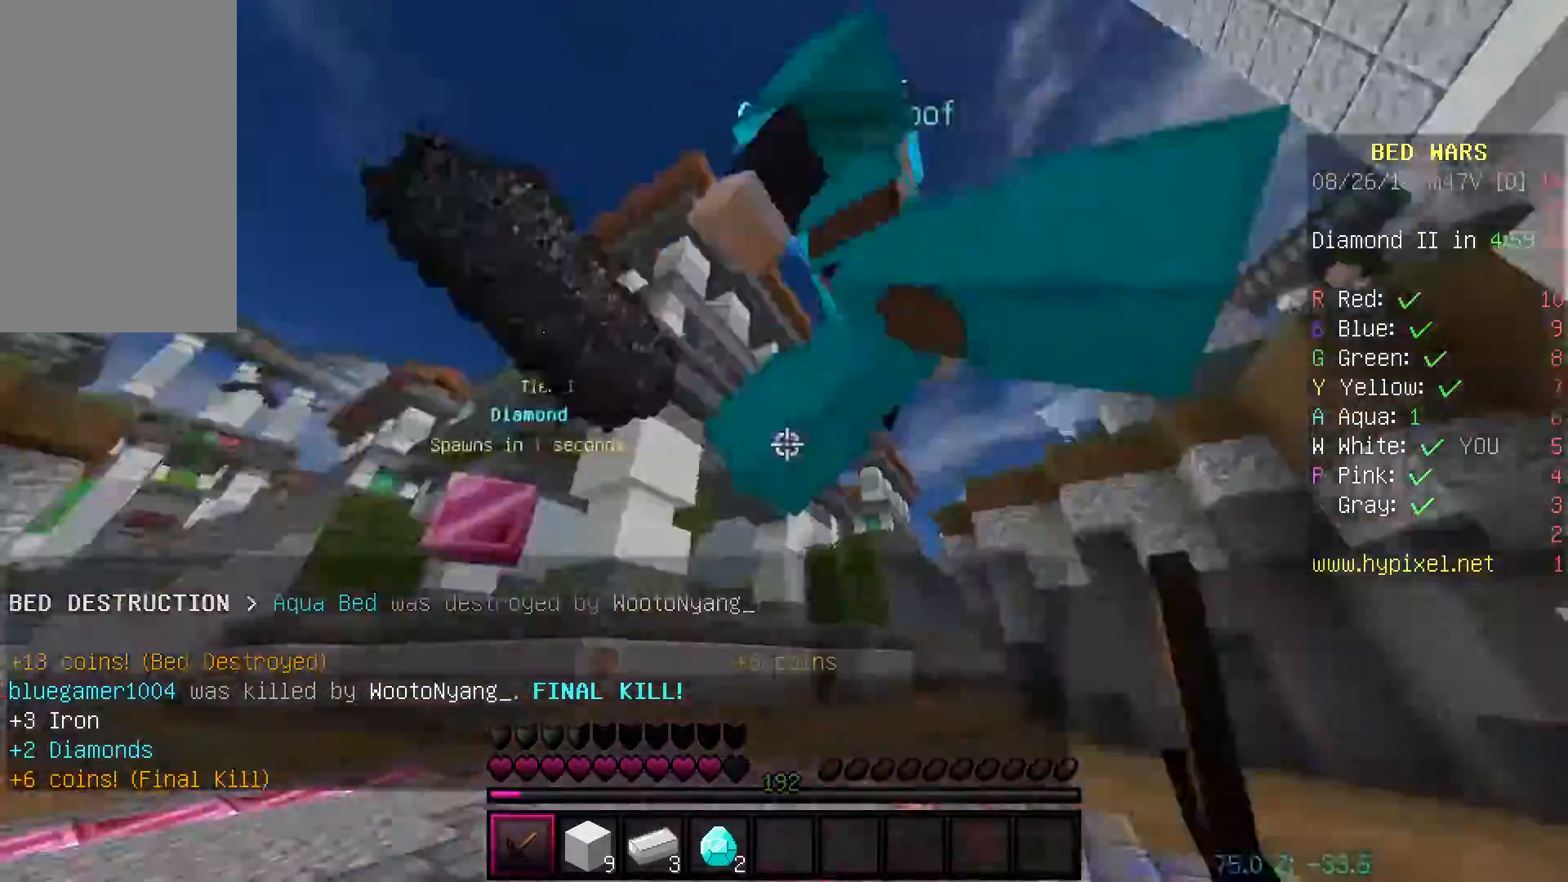
{"keys": ["a"], "mouse": ["left"], "events": [[483, "w", "up"]]}
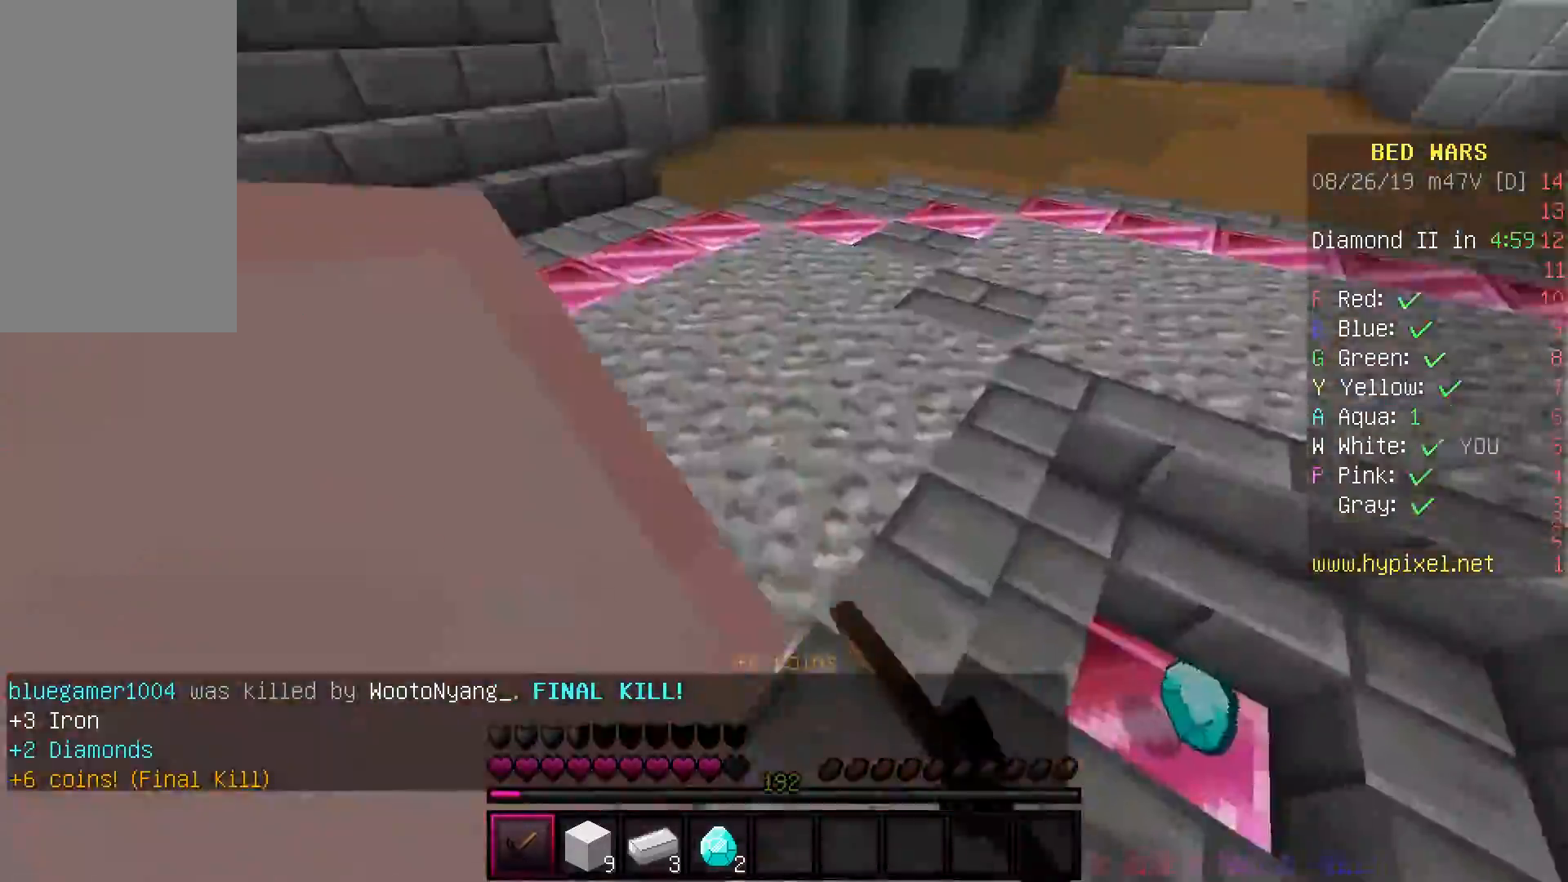
{"keys": ["d", "w"], "mouse": ["left"], "events": [[117, "d", "down"], [167, "s", "down"], [183, "mouse_left", "up"], [217, "mouse_left", "down"], [267, "a", "up"], [300, "s", "up"], [383, "w", "down"]]}
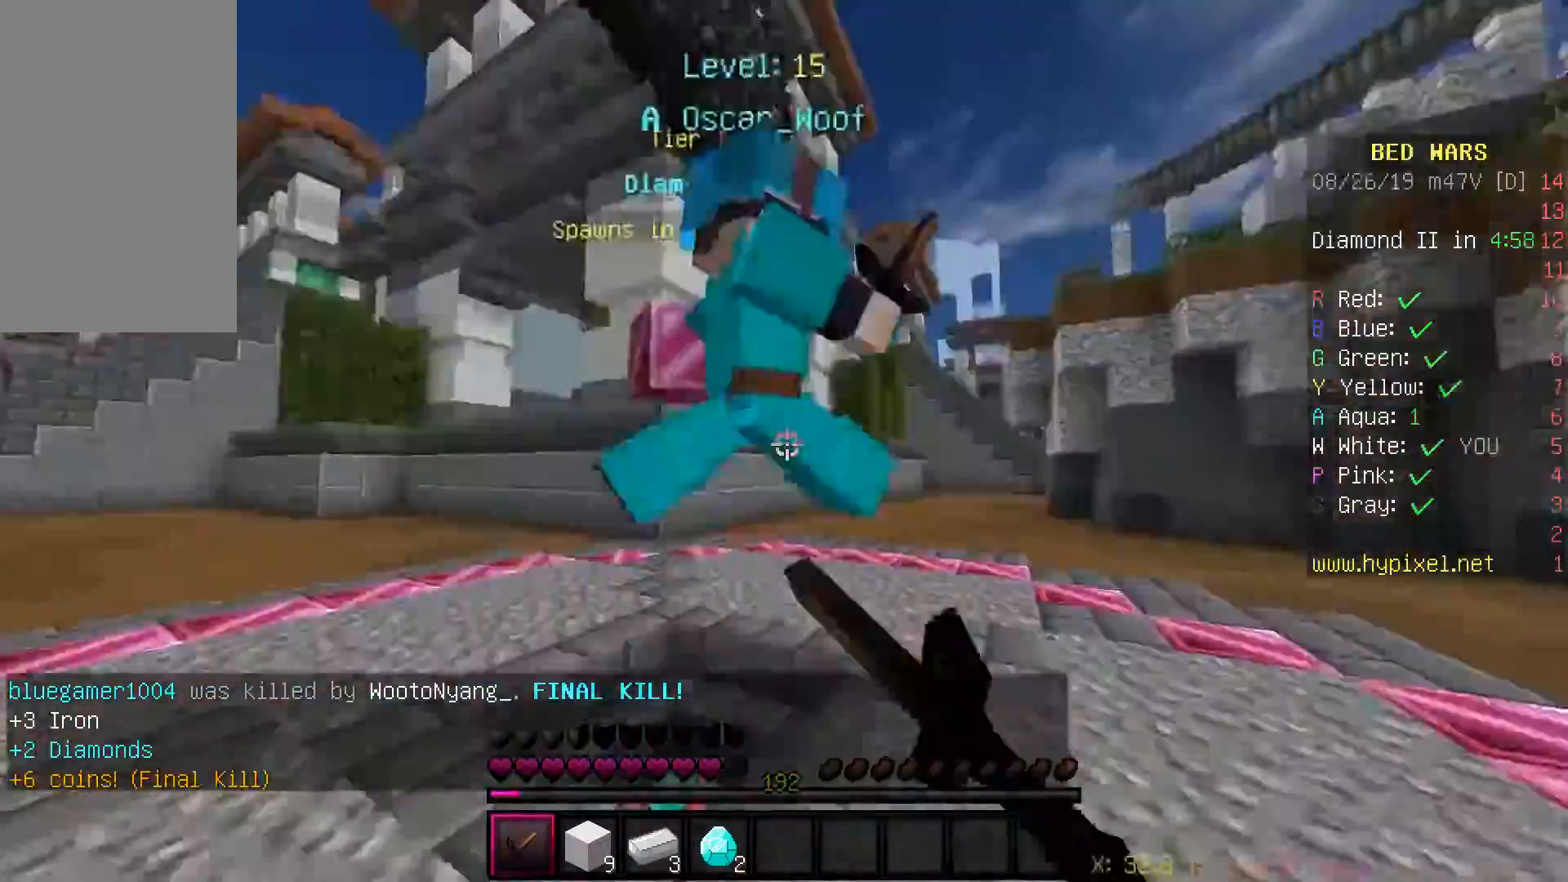
{"keys": ["a"], "mouse": ["left"], "events": [[17, "a", "down"], [67, "d", "up"], [267, "d", "down"], [283, "a", "up"], [417, "w", "up"], [483, "d", "up"], [500, "a", "down"]]}
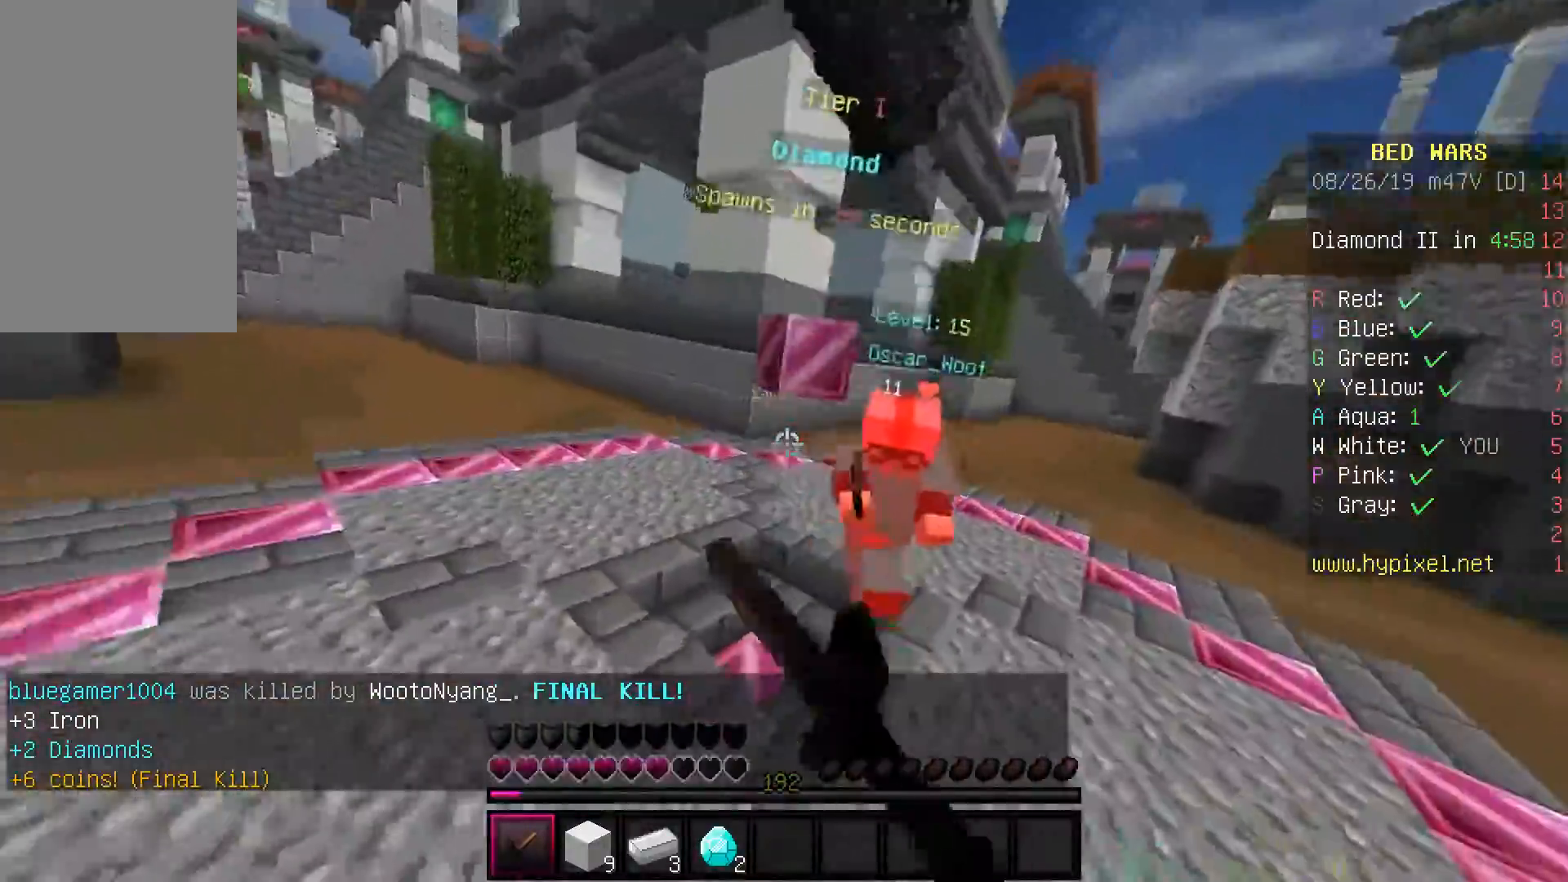
{"keys": ["w"], "mouse": ["left"], "events": [[50, "w", "down"], [133, "a", "up"], [133, "d", "down"], [283, "d", "up"], [383, "mouse_left", "up"], [450, "mouse_left", "down"]]}
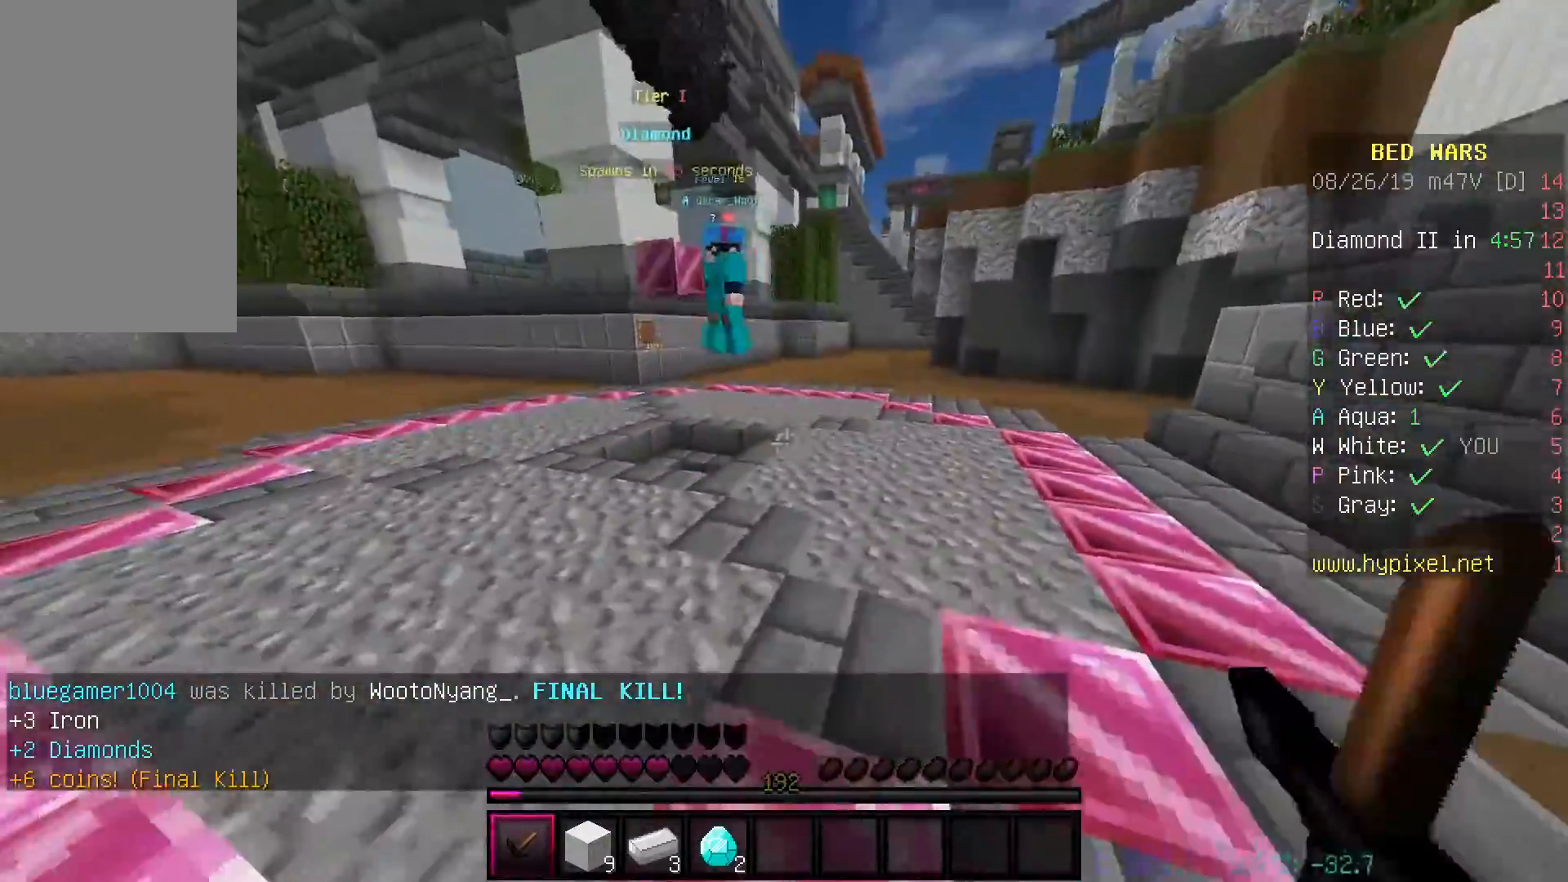
{"keys": ["w"], "mouse": [], "events": [[200, "mouse_left", "up"]]}
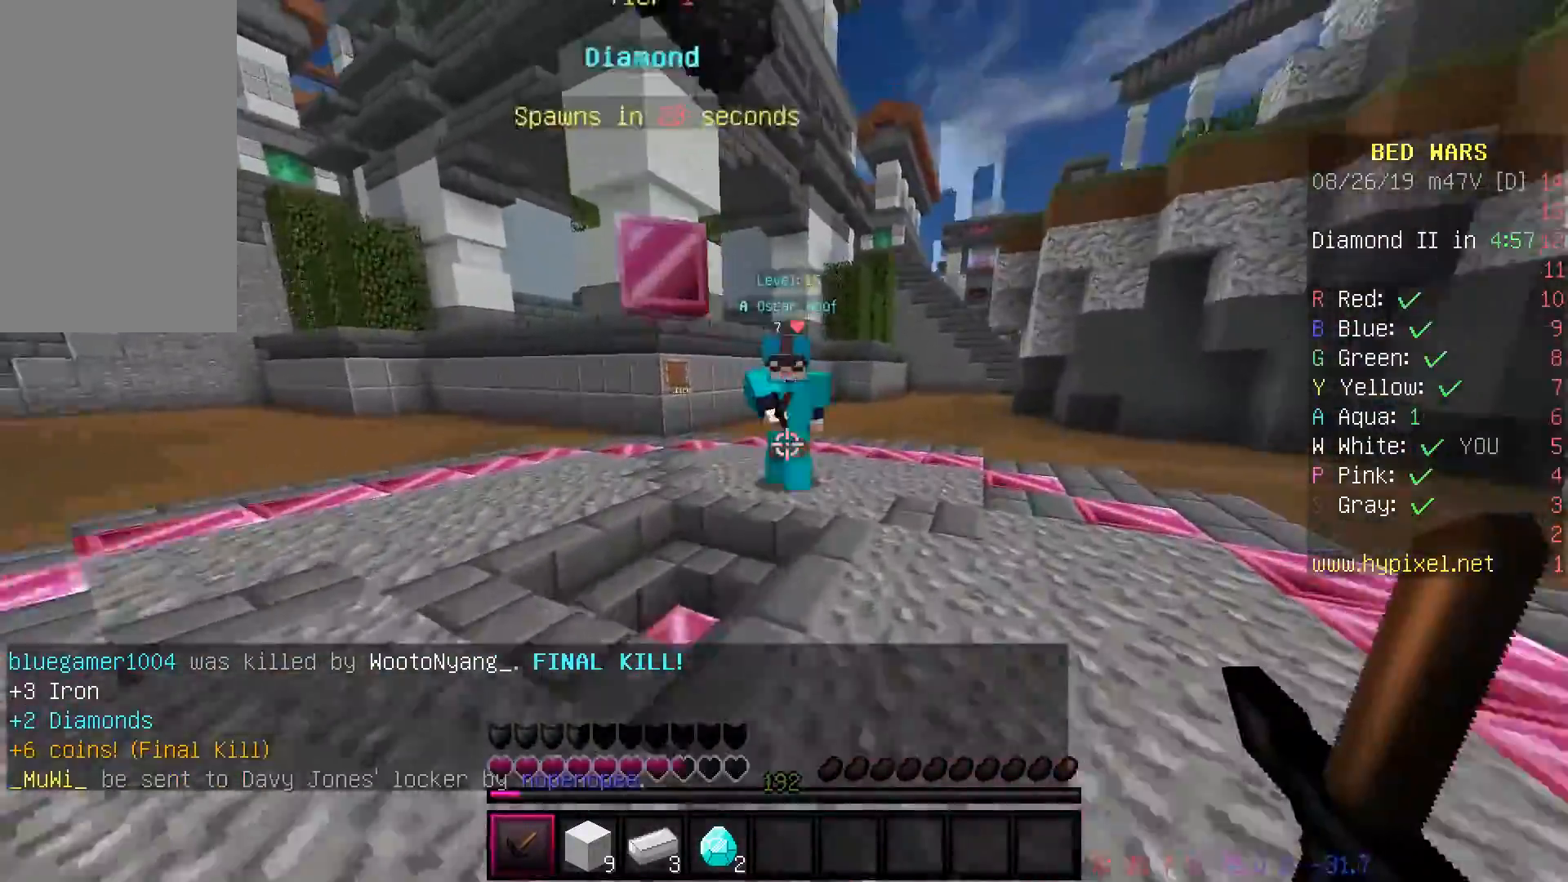
{"keys": ["a", "d", "w"], "mouse": ["left"], "events": [[67, "d", "down"], [67, "mouse_left", "down"], [433, "a", "down"]]}
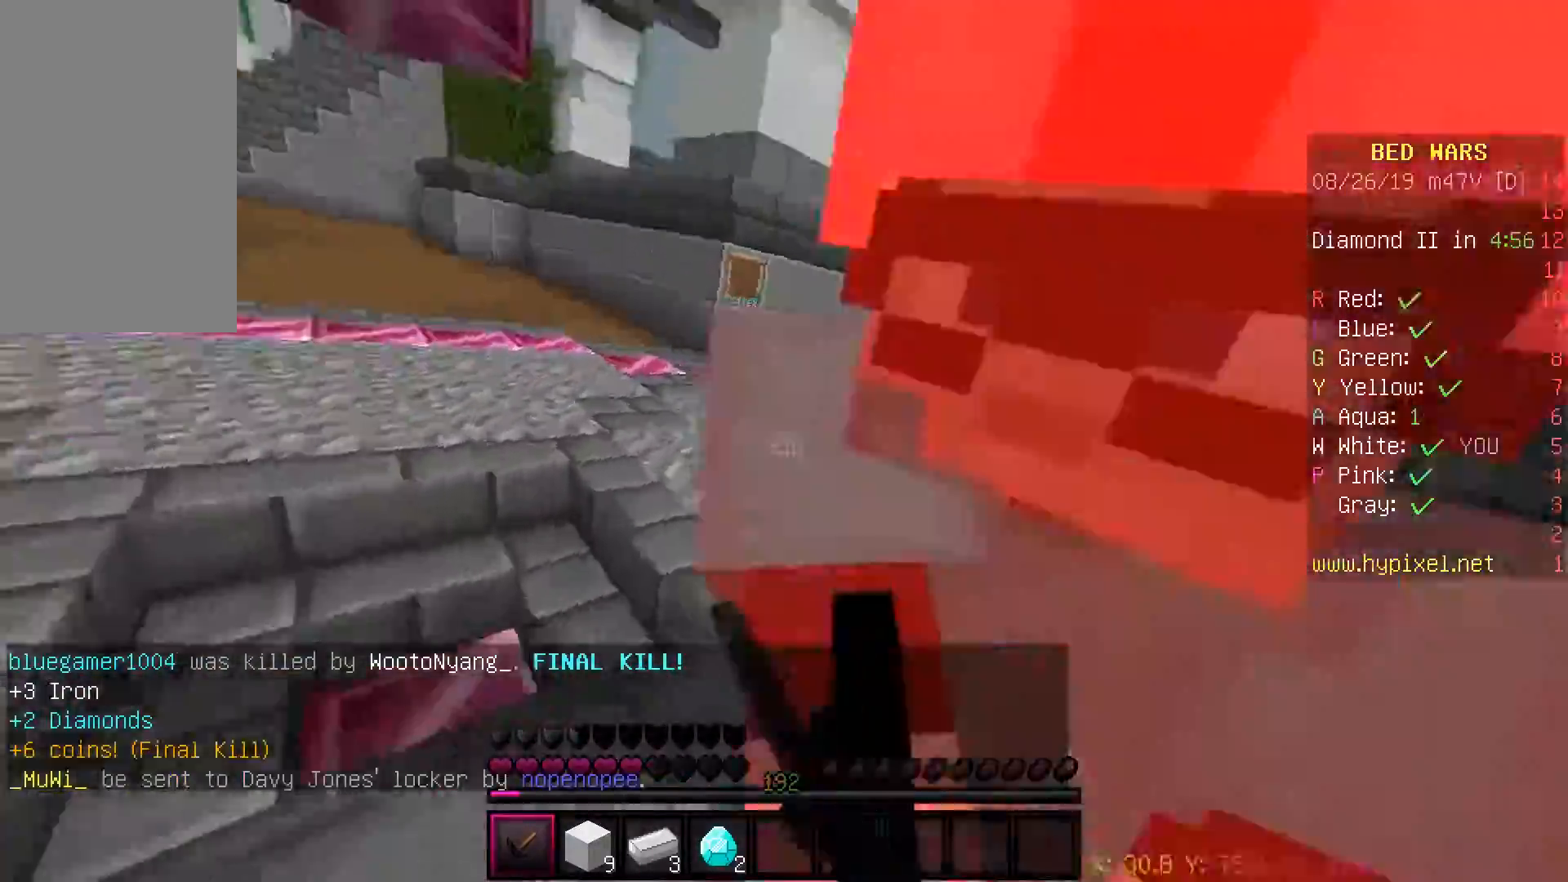
{"keys": ["w"], "mouse": ["left"], "events": [[33, "d", "up"], [200, "d", "down"], [233, "a", "up"], [433, "d", "up"]]}
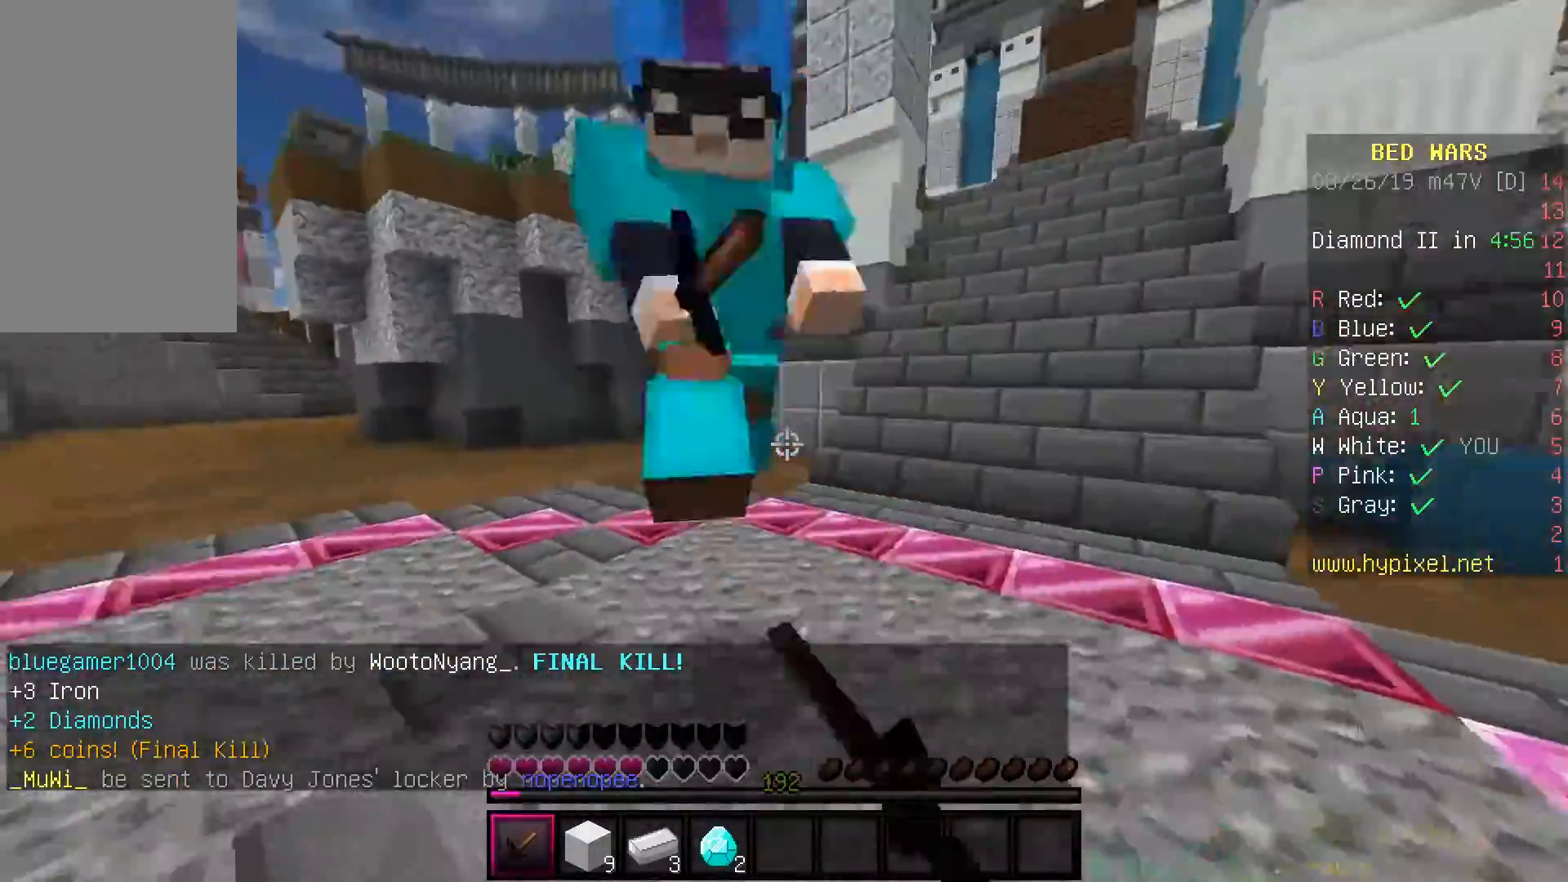
{"keys": ["d", "w"], "mouse": [], "events": [[200, "a", "down"], [400, "a", "up"], [400, "d", "down"], [433, "mouse_left", "up"]]}
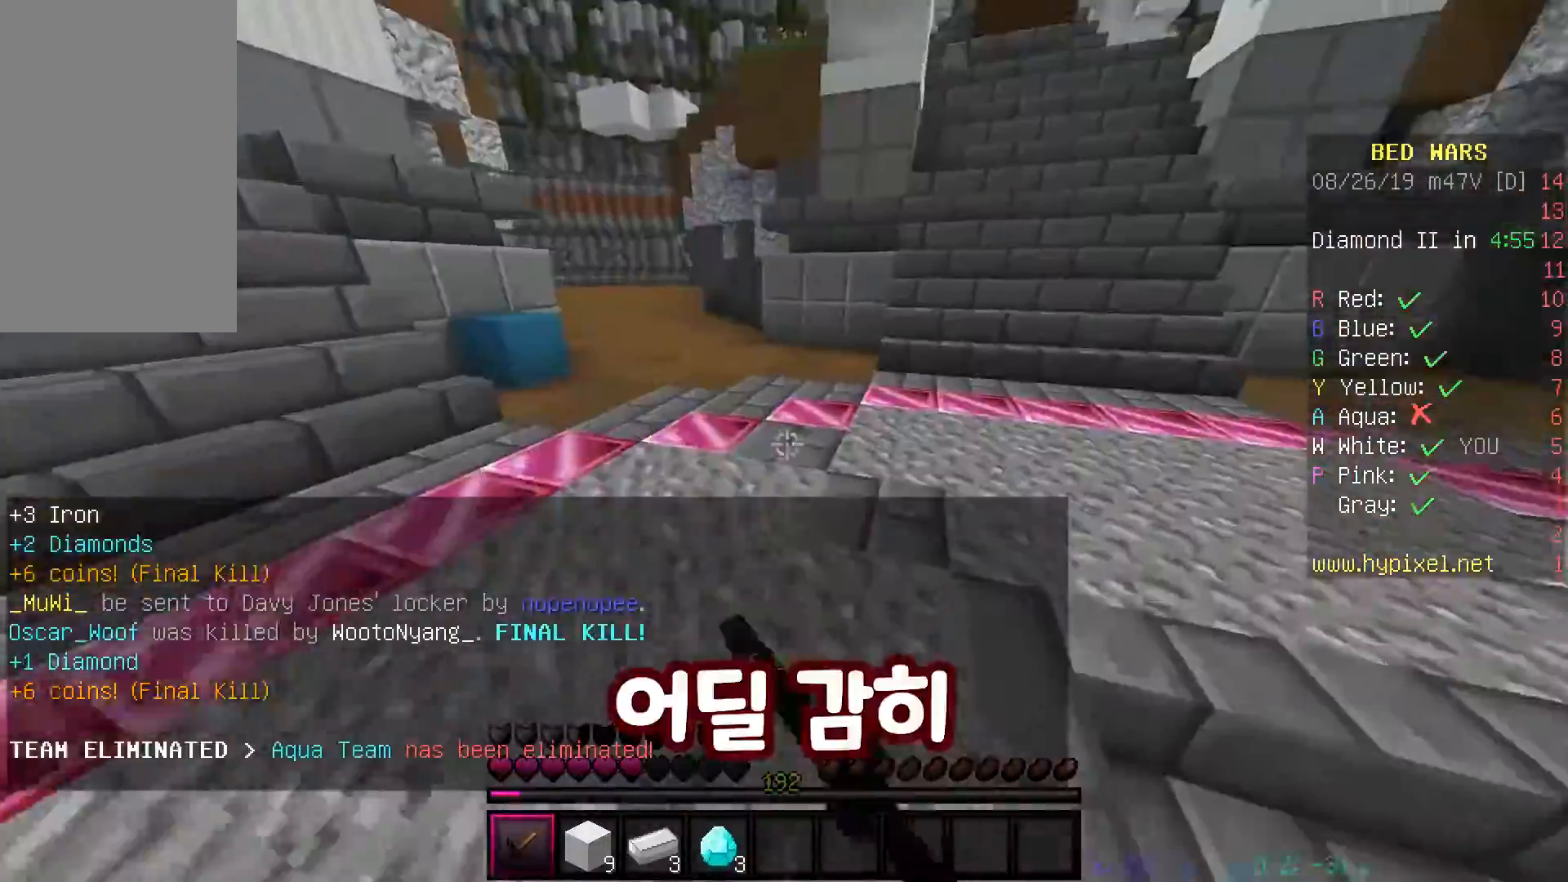
{"keys": ["w"], "mouse": [], "events": [[50, "space", "down"], [117, "d", "up"], [233, "space", "up"], [283, "d", "down"], [467, "d", "up"]]}
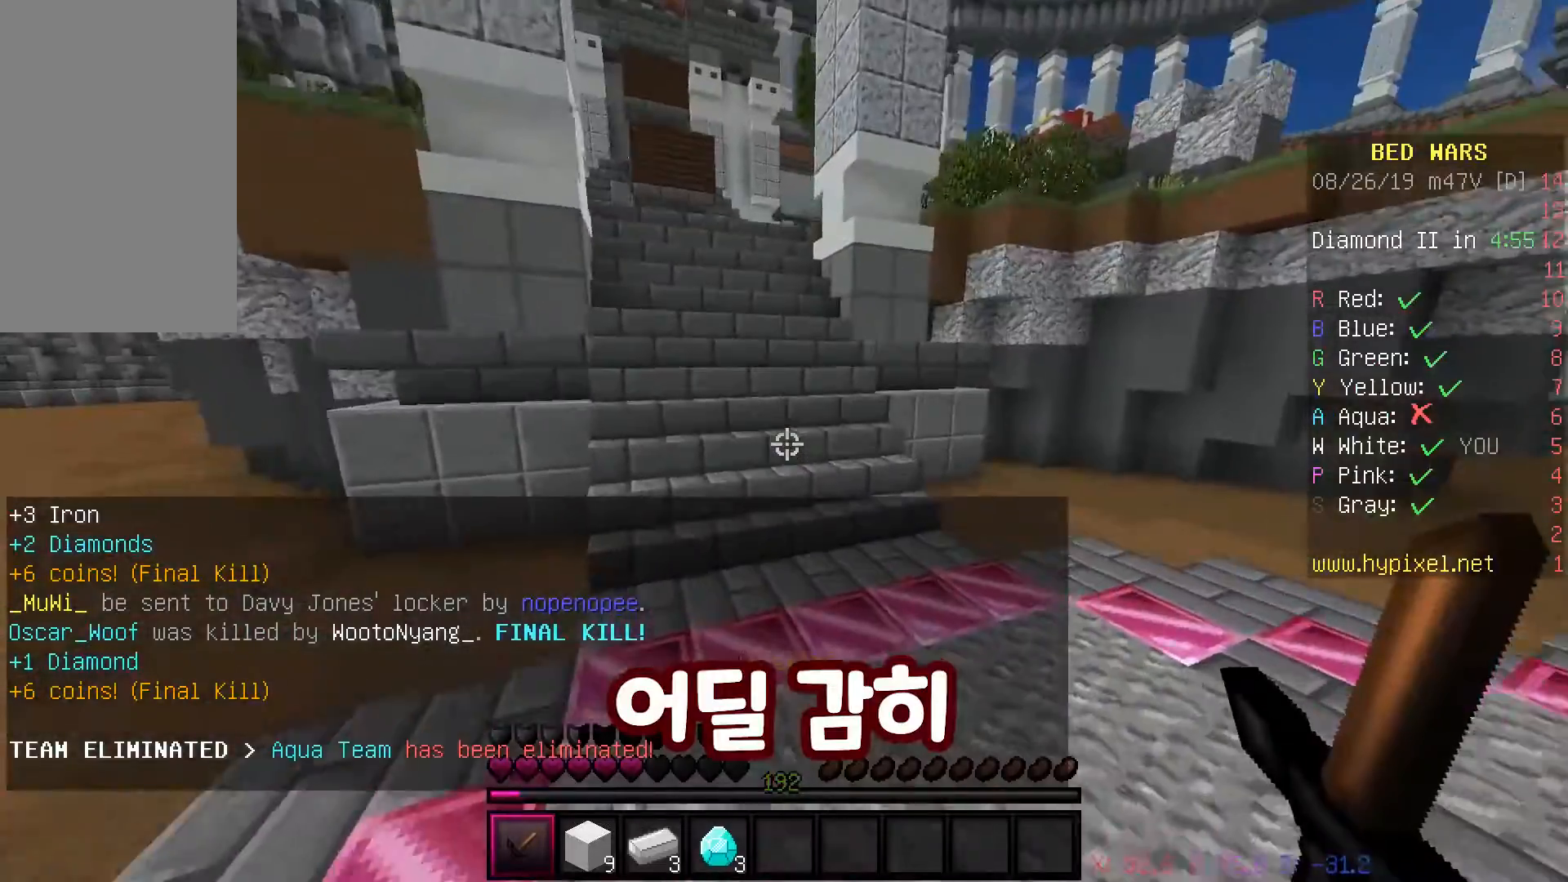
{"keys": ["d"], "mouse": [], "events": [[50, "space", "down"], [333, "space", "up"], [350, "d", "down"], [433, "w", "up"]]}
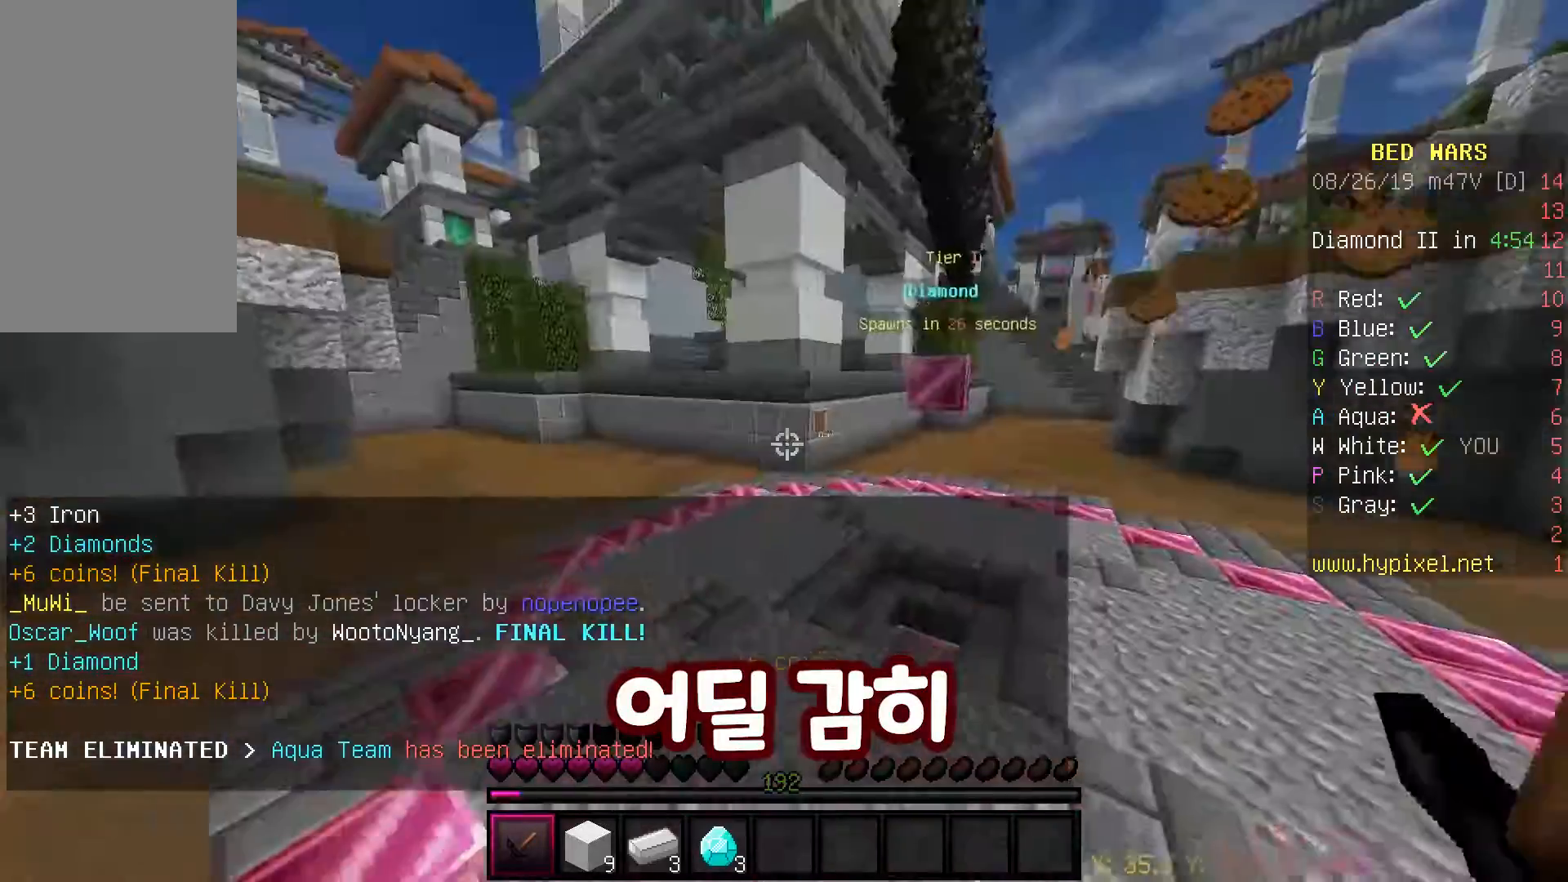
{"keys": [], "mouse": [], "events": [[17, "s", "down"], [83, "a", "down"], [167, "d", "up"], [200, "s", "up"], [433, "a", "up"]]}
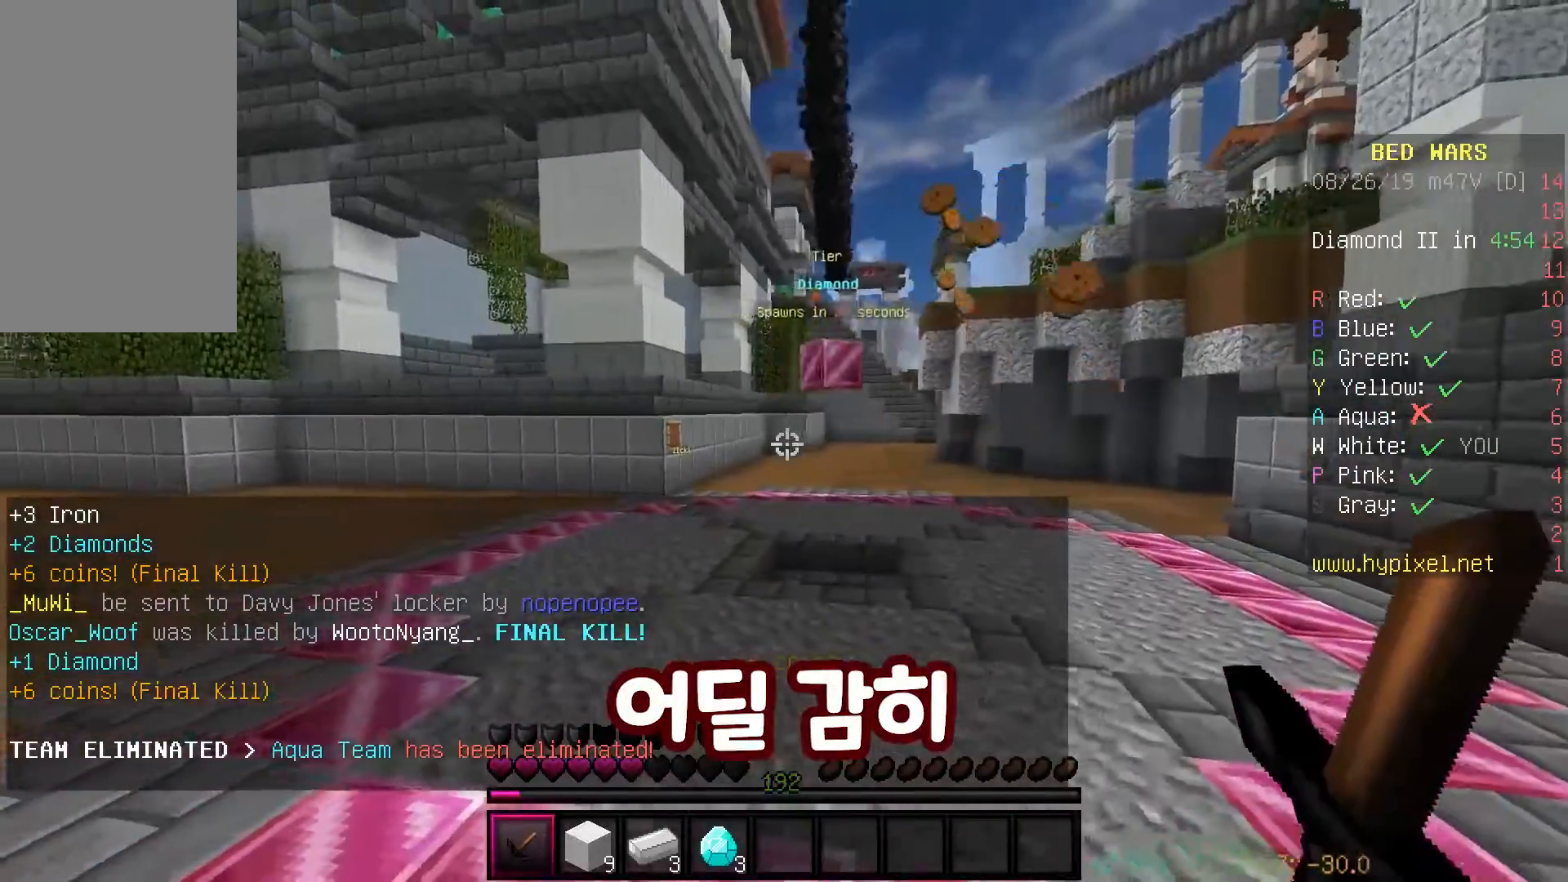
{"keys": ["a", "w"], "mouse": [], "events": [[67, "w", "down"], [167, "d", "down"], [417, "d", "up"], [483, "a", "down"]]}